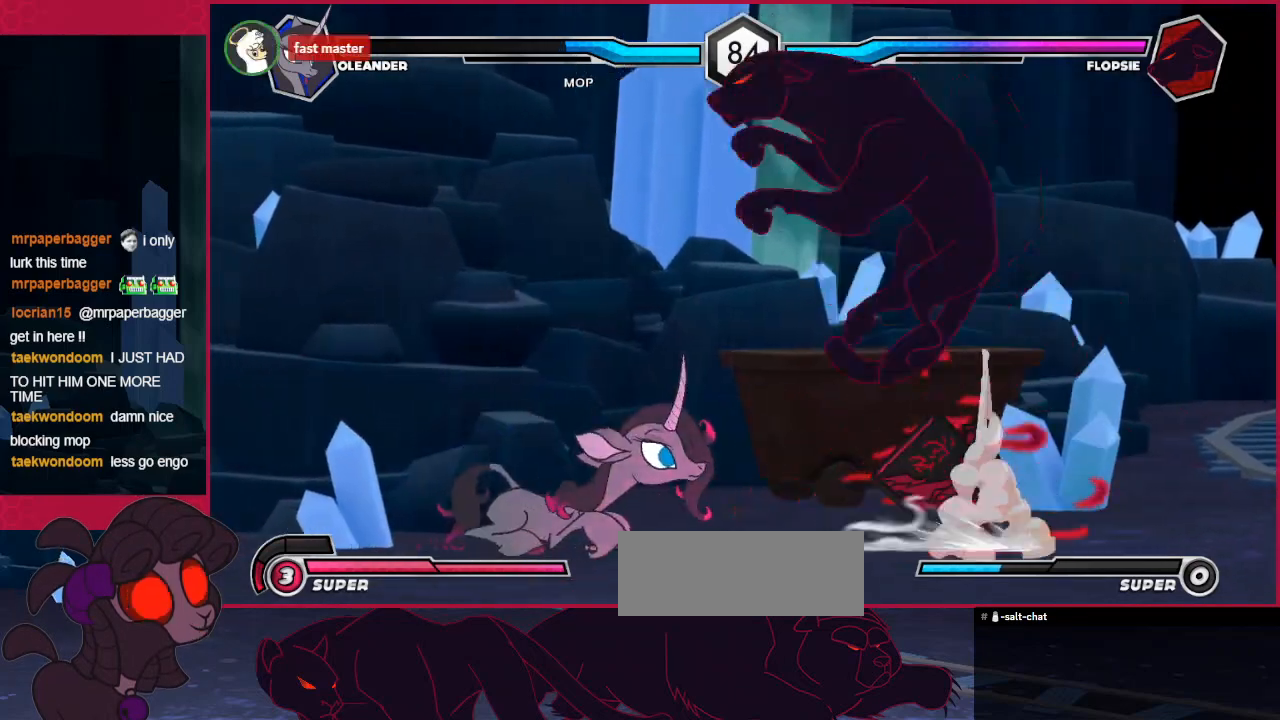
Gameplay with keyboard; each line is a JSON object with the keys held at the frame after it. "events" lists presses ("down") and releases ("up") of "a", "b", "c", "d", "down", "left", "right" and "up" between this image and that frame as [ms after this image, input, new state], when the widget could be followed in between. No other keys are recorded. Mouse input is not recorded.
{"keys": ["left"], "events": [[104, "down", "up"], [104, "right", "up"], [172, "left", "down"]]}
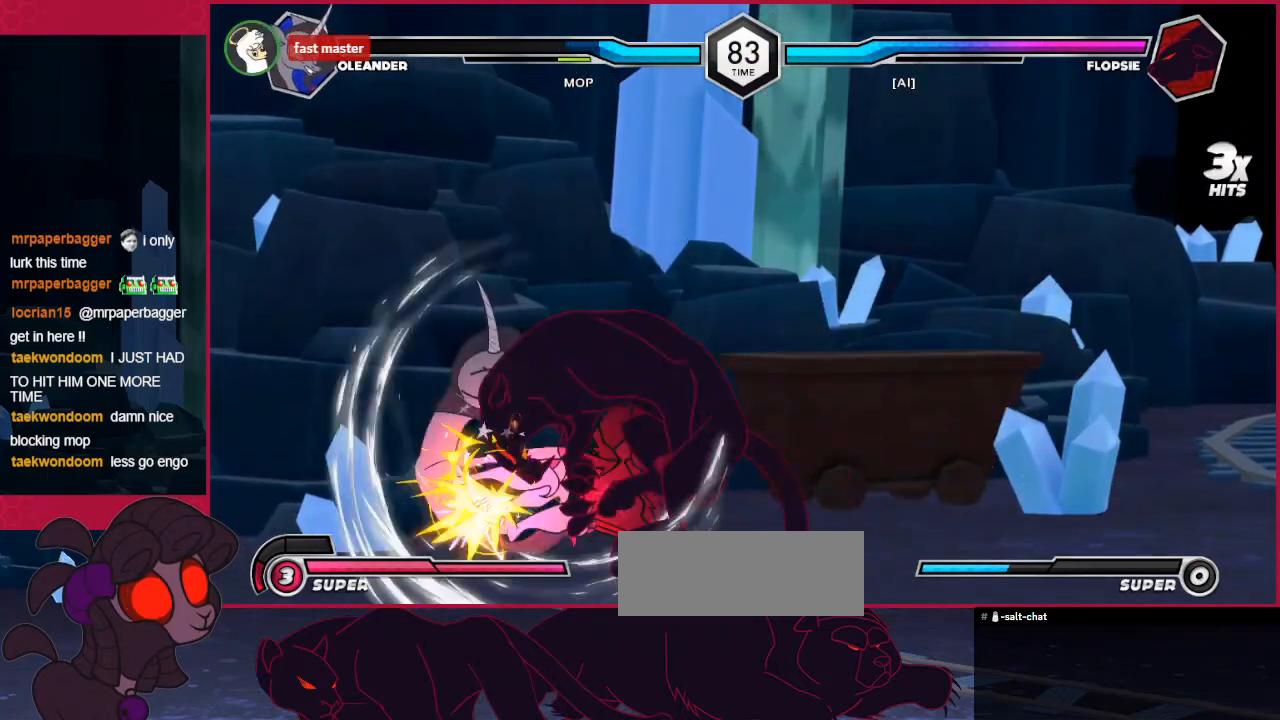
{"keys": ["left"], "events": []}
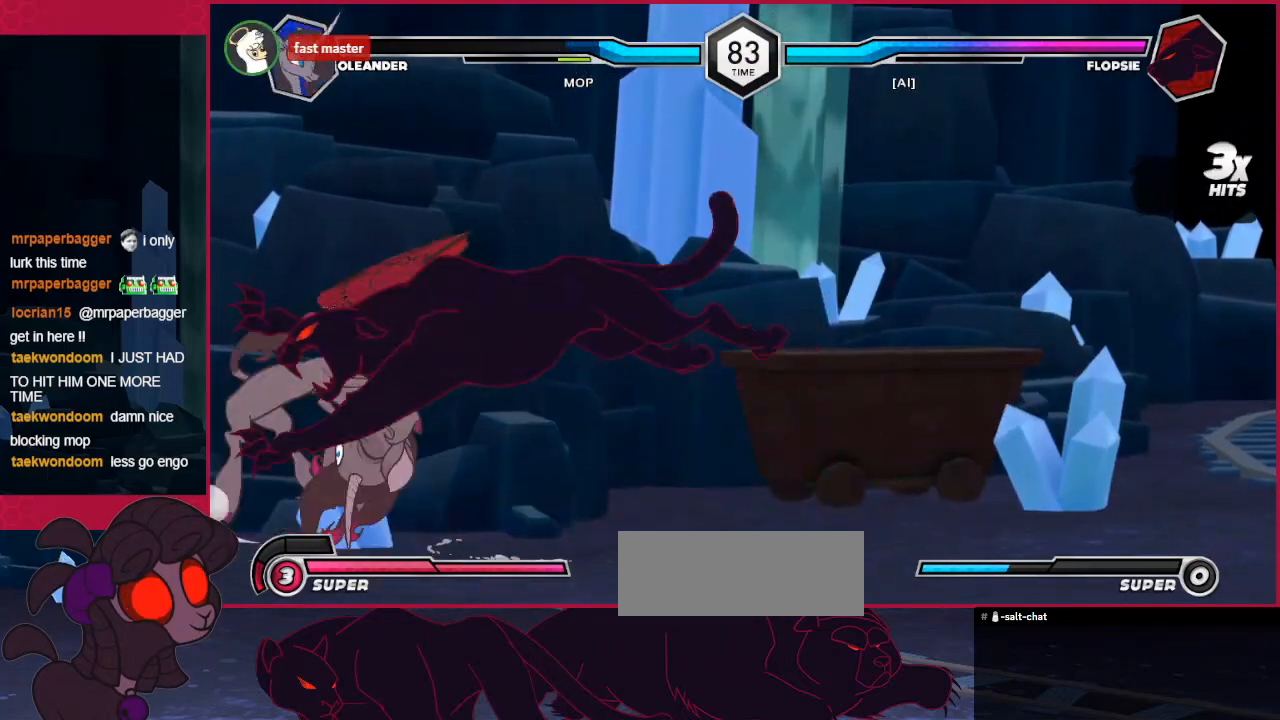
{"keys": ["a", "right"], "events": [[34, "a", "down"], [103, "left", "up"], [103, "right", "down"]]}
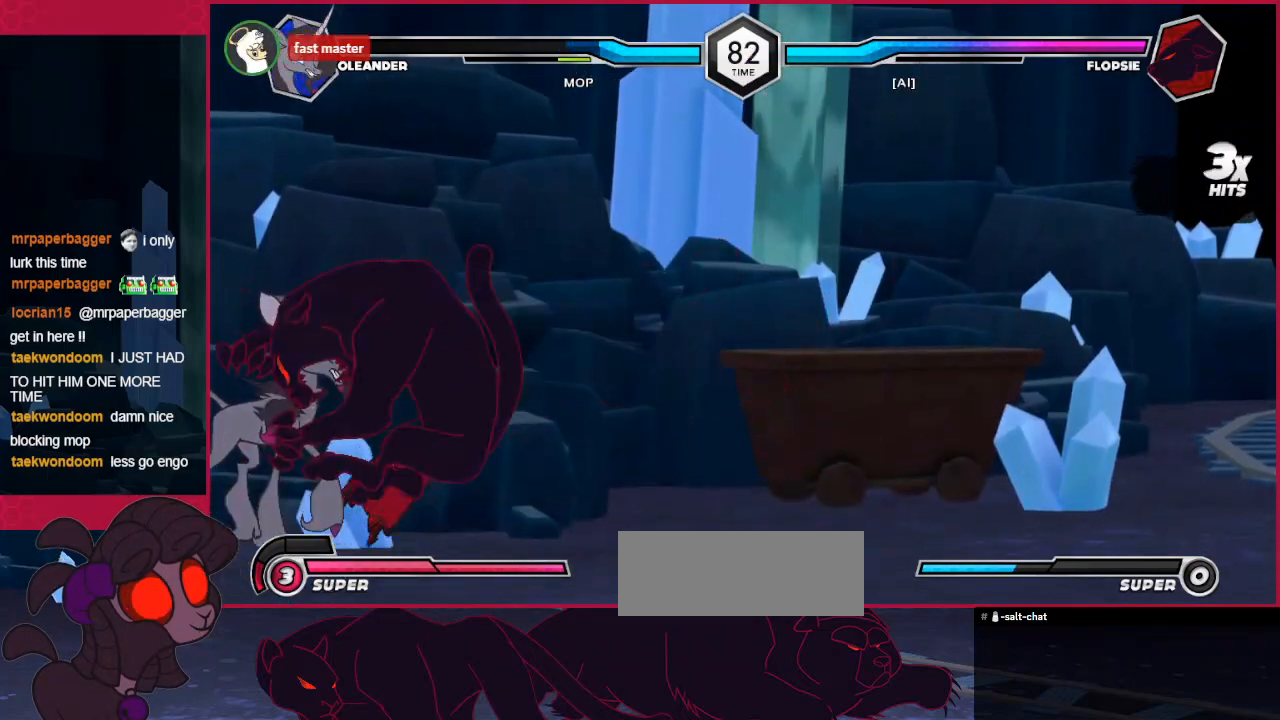
{"keys": ["a", "right"], "events": []}
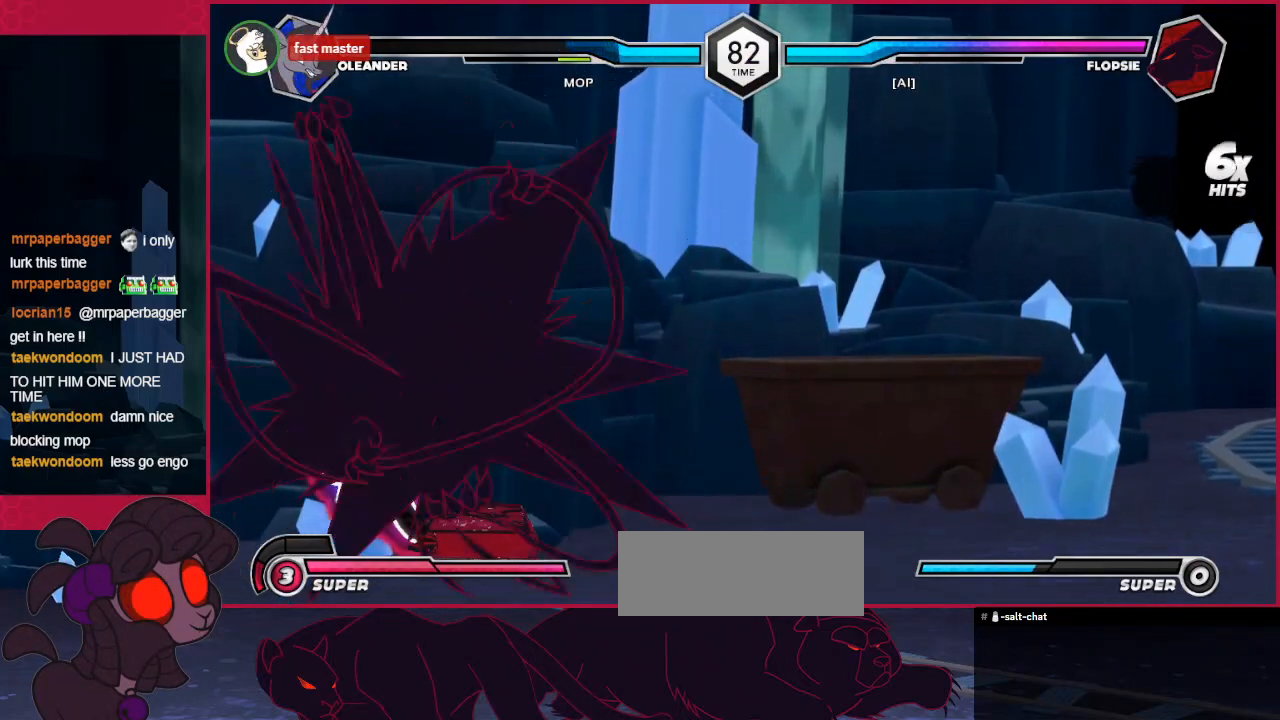
{"keys": ["a", "right"], "events": []}
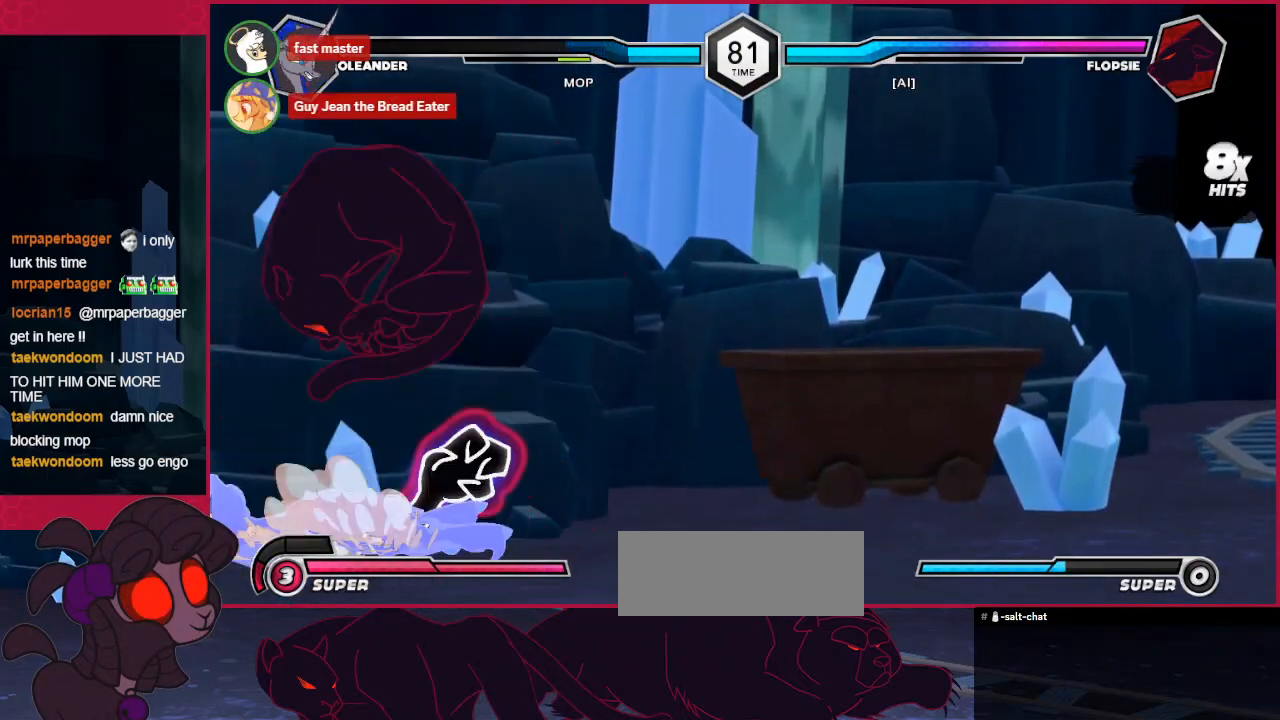
{"keys": ["a", "right"], "events": []}
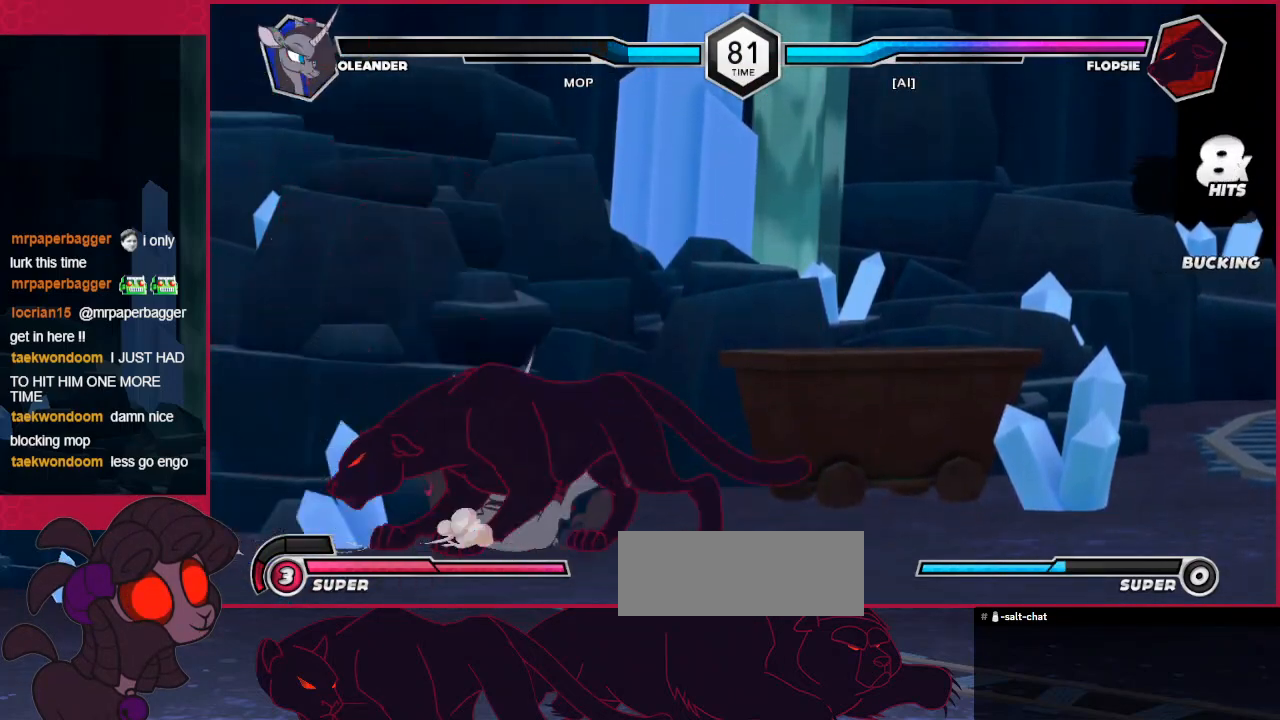
{"keys": ["down", "right"], "events": [[104, "a", "up"], [173, "down", "down"]]}
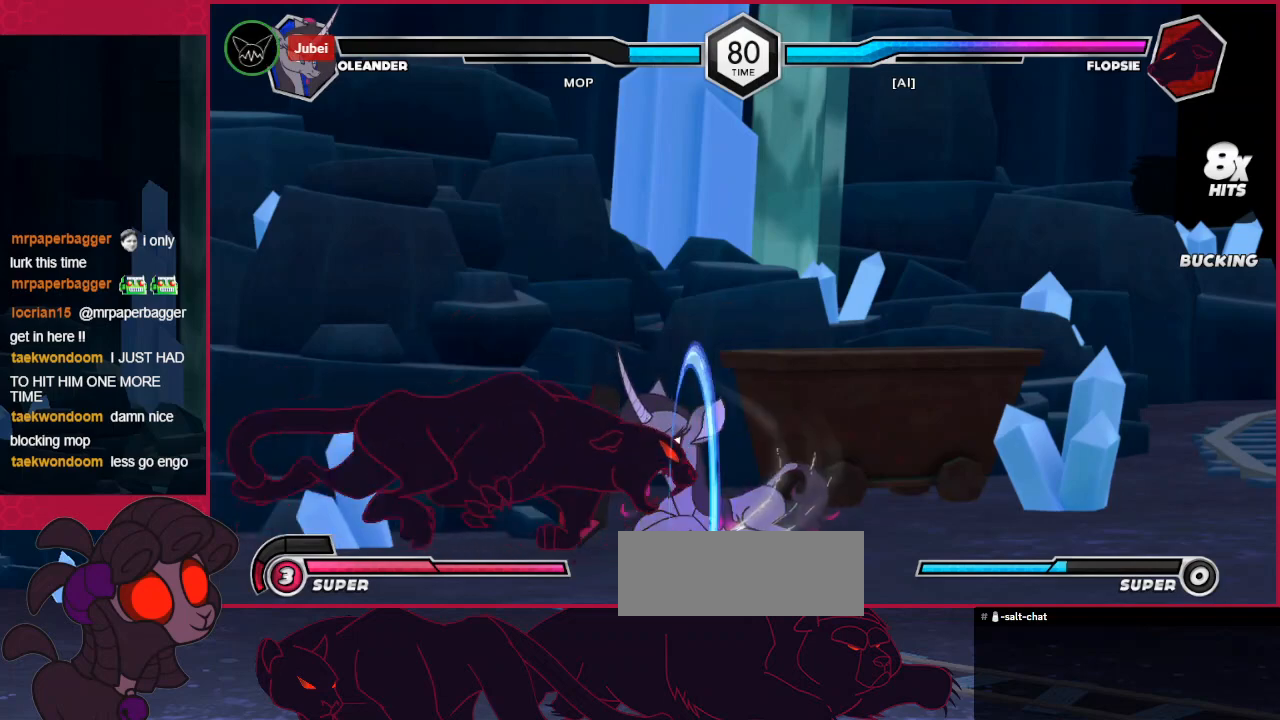
{"keys": ["left"], "events": [[207, "down", "up"], [276, "left", "down"], [276, "right", "up"]]}
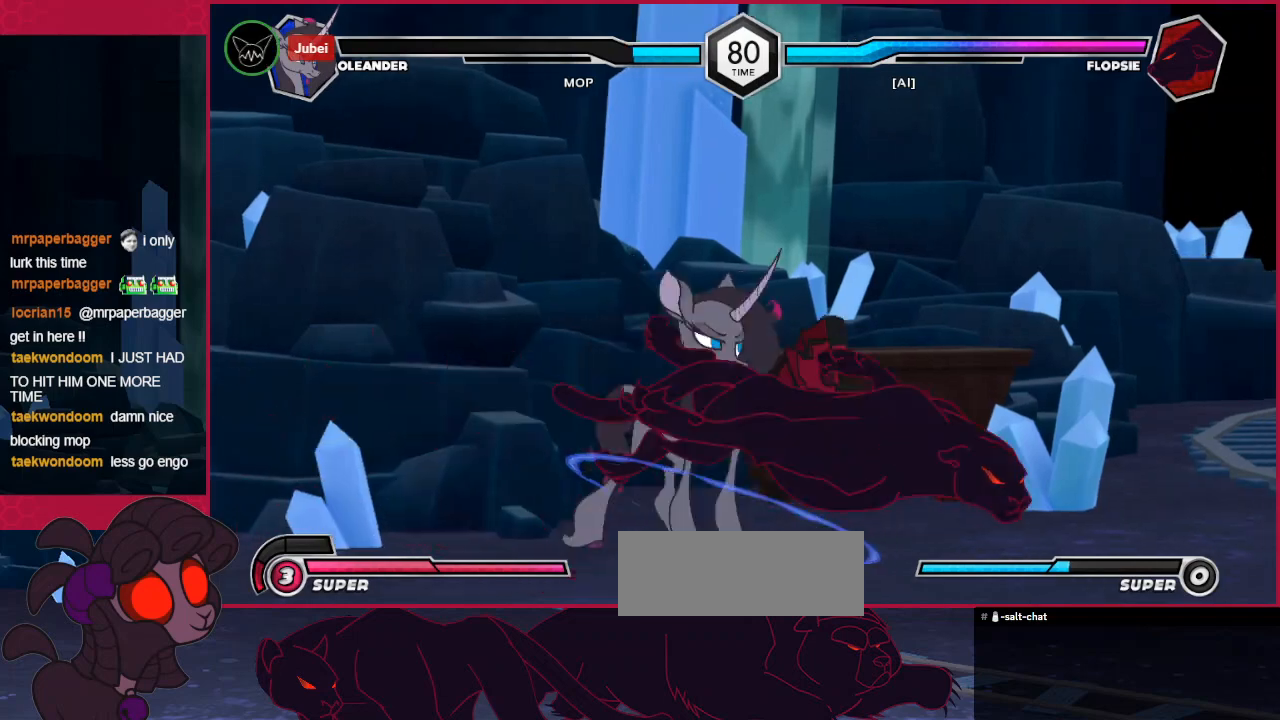
{"keys": ["left"], "events": [[241, "down", "down"], [447, "down", "up"]]}
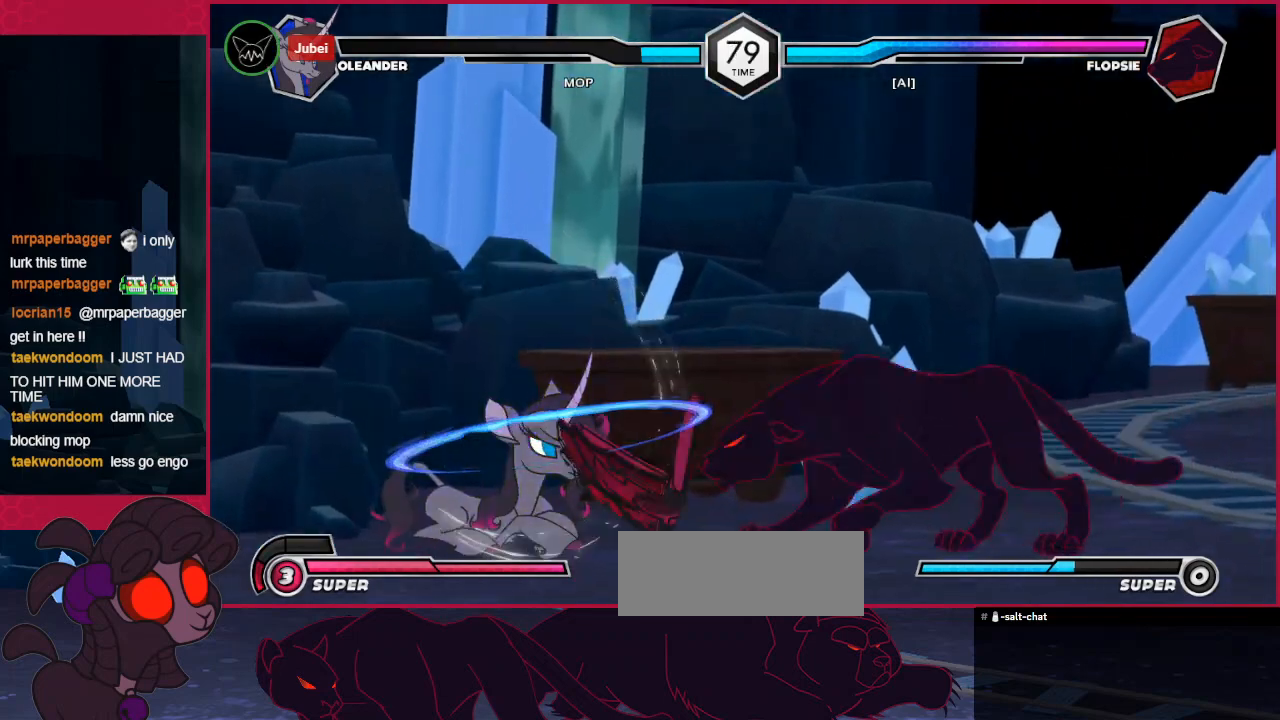
{"keys": ["left"], "events": [[103, "up", "down"], [310, "up", "up"]]}
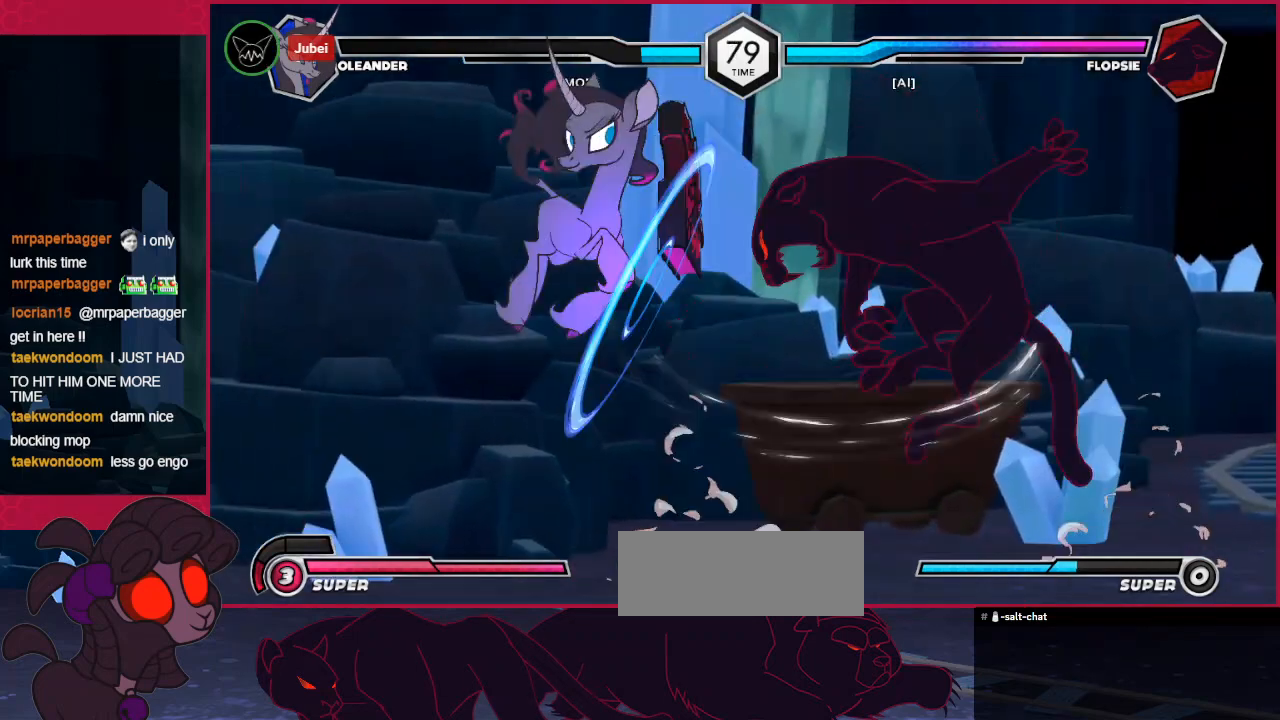
{"keys": ["left", "up"], "events": [[448, "up", "down"]]}
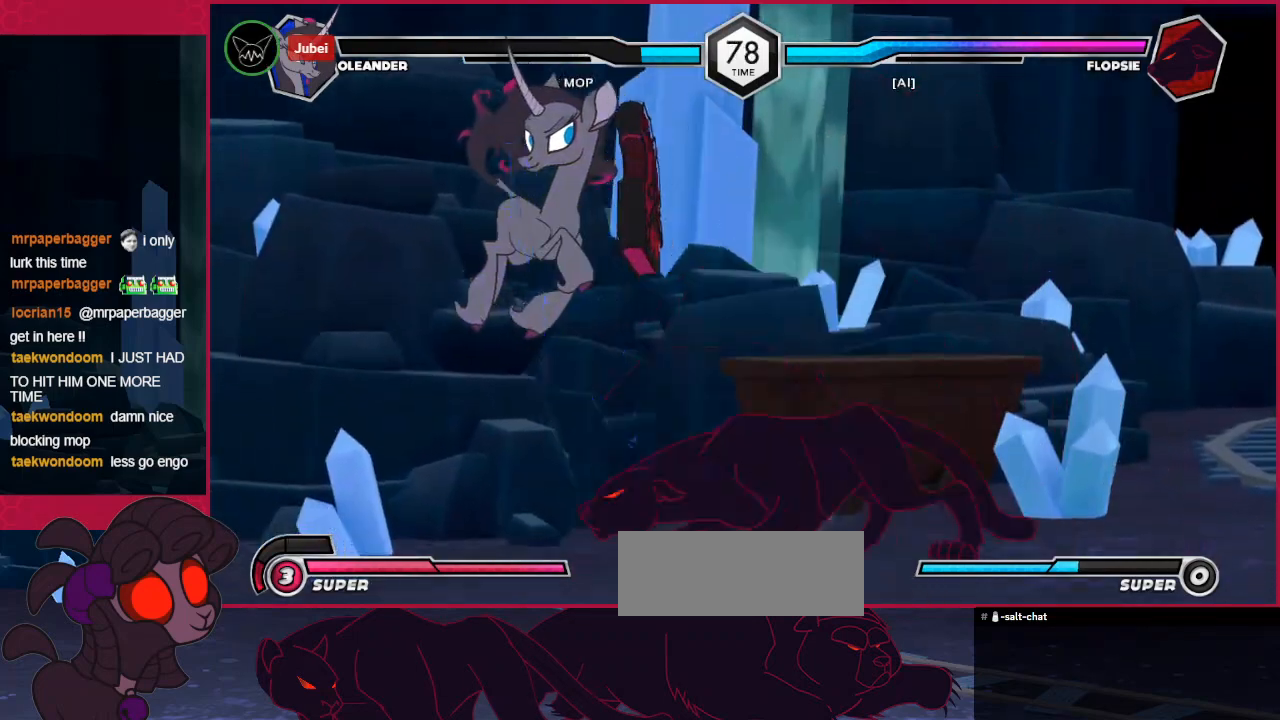
{"keys": ["left"], "events": [[413, "up", "up"]]}
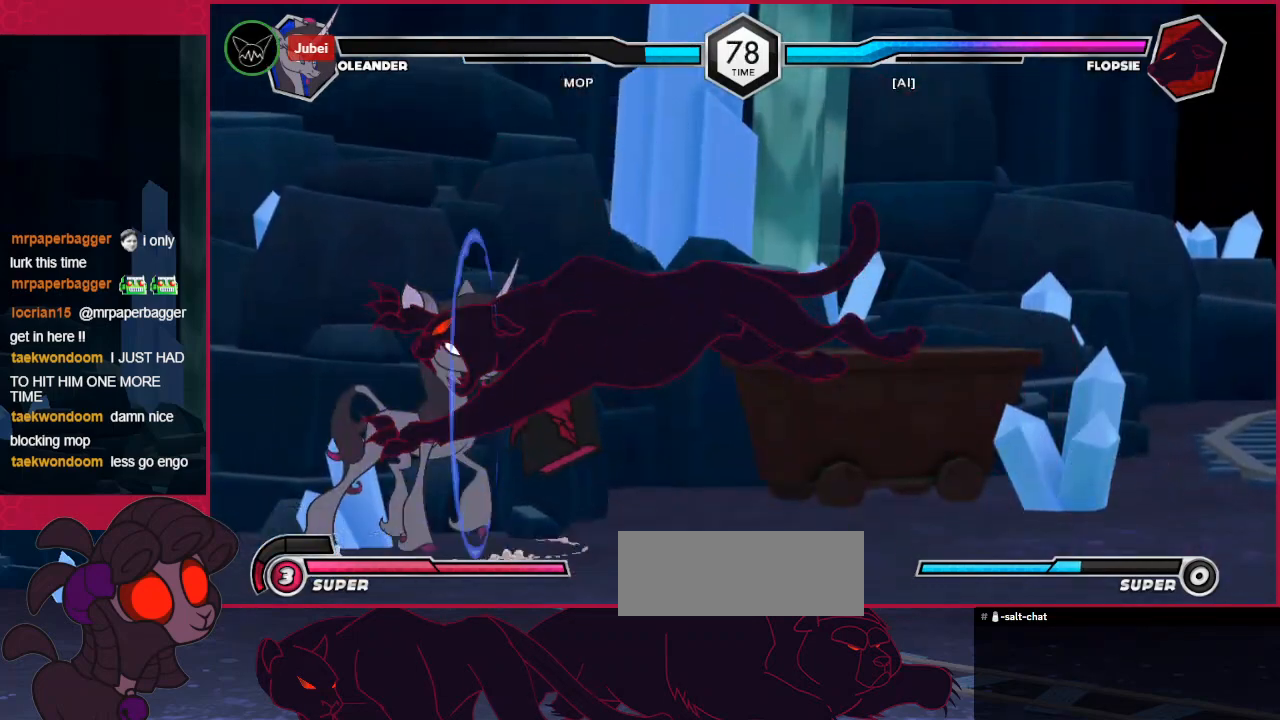
{"keys": ["c"], "events": [[206, "left", "up"], [309, "b", "down"], [447, "b", "up"], [481, "c", "down"]]}
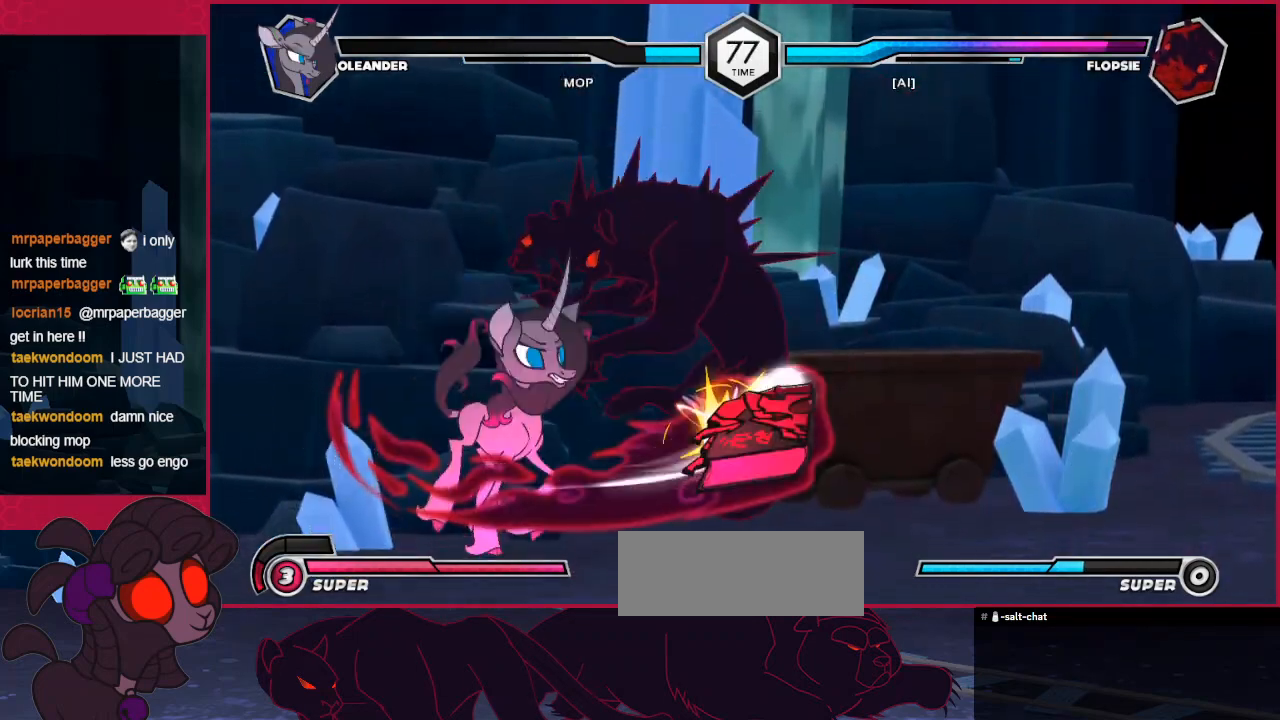
{"keys": ["c", "down"], "events": [[104, "down", "down"], [241, "c", "up"], [448, "c", "down"]]}
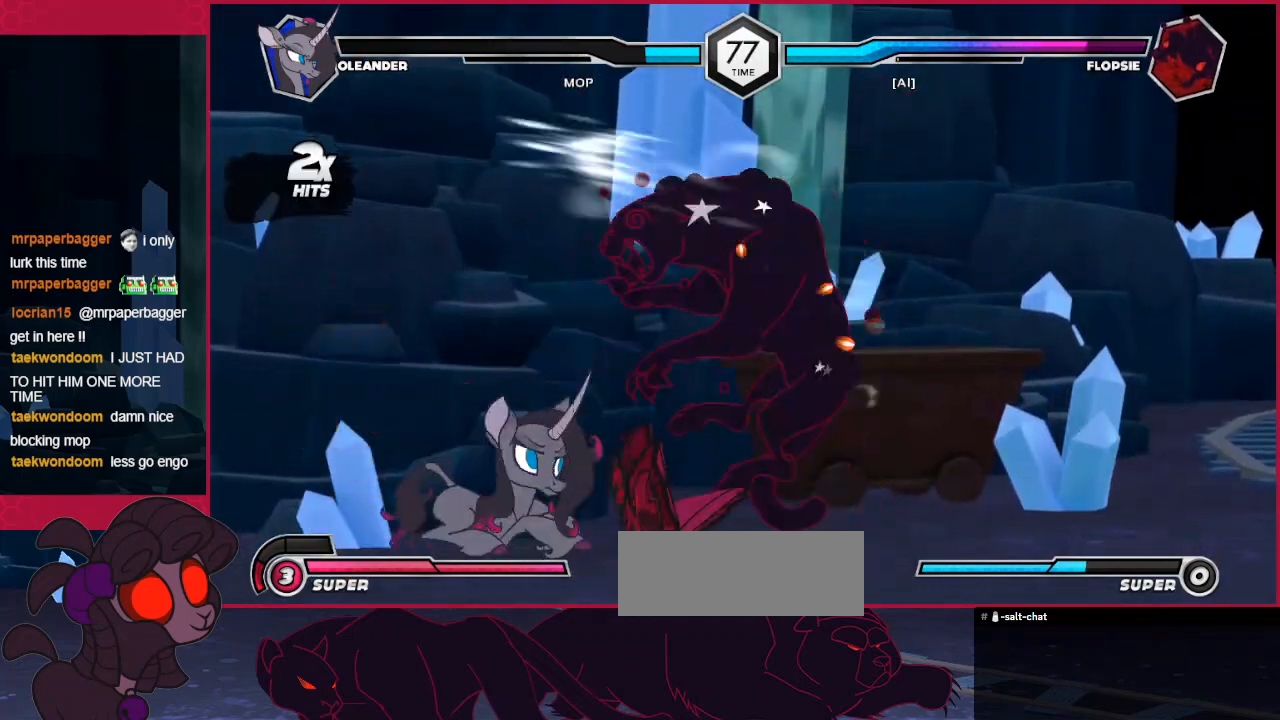
{"keys": ["right"], "events": [[34, "right", "down"], [138, "c", "up"], [241, "c", "down"], [482, "c", "up"], [482, "down", "up"]]}
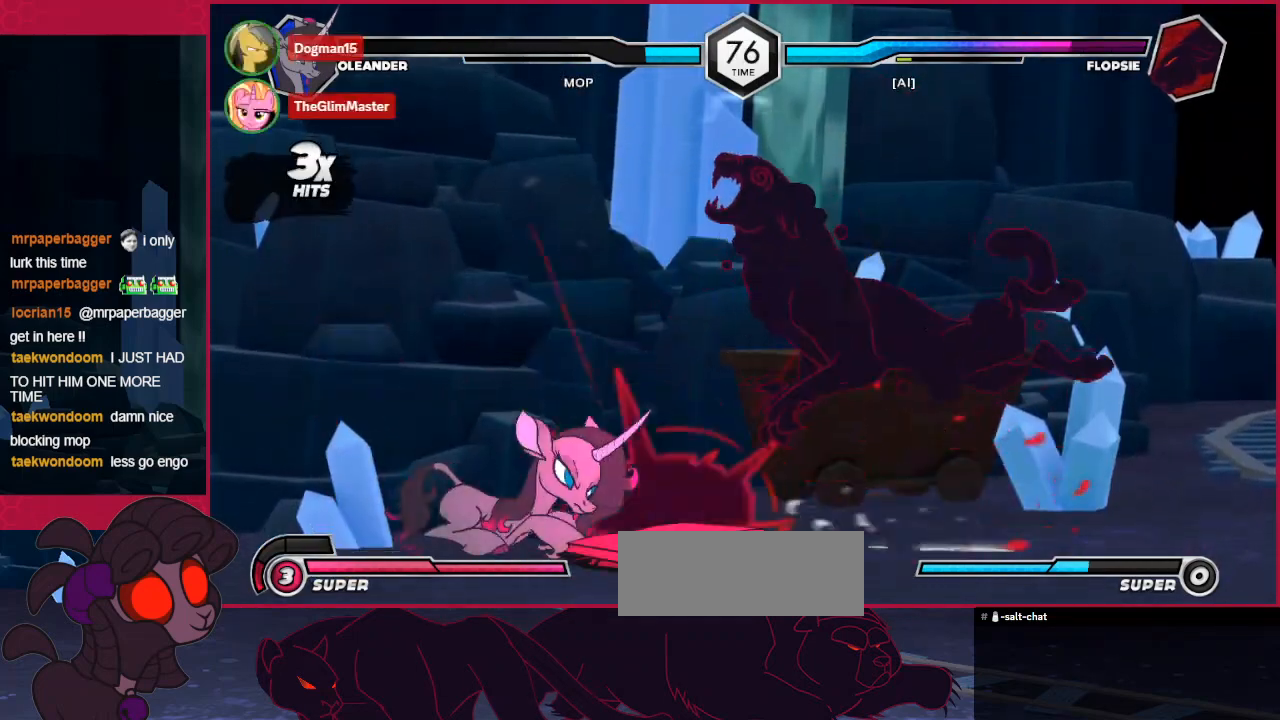
{"keys": ["c"], "events": [[241, "up", "down"], [379, "c", "down"], [447, "right", "up"], [447, "up", "up"]]}
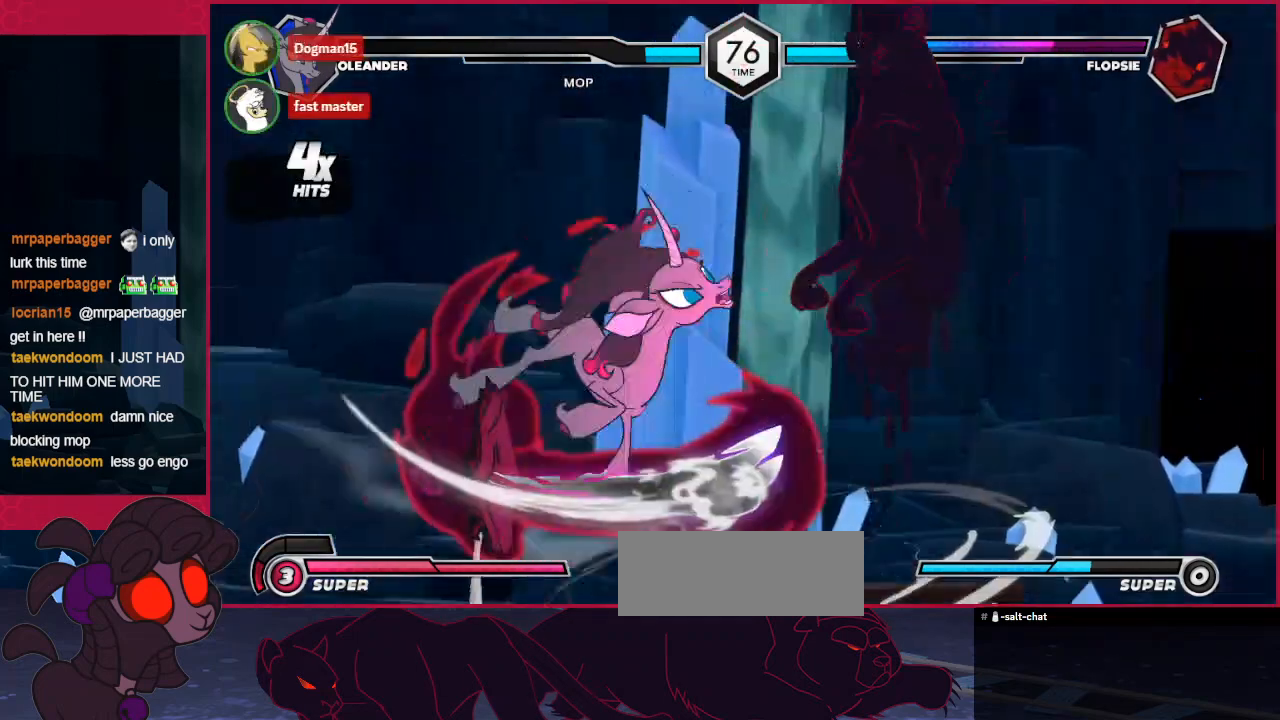
{"keys": [], "events": [[35, "c", "up"], [35, "down", "down"], [172, "c", "down"], [310, "down", "up"], [345, "c", "up"]]}
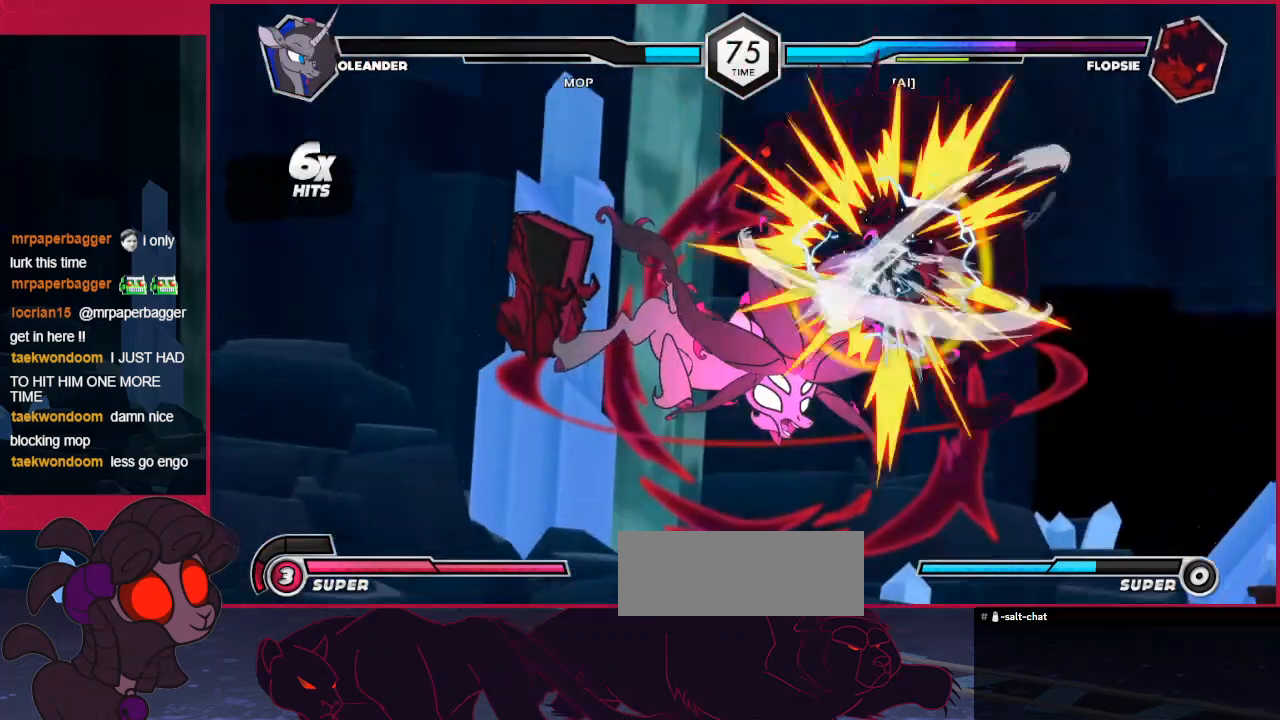
{"keys": ["c"], "events": [[34, "right", "down"], [69, "up", "down"], [241, "right", "up"], [241, "up", "up"], [482, "c", "down"]]}
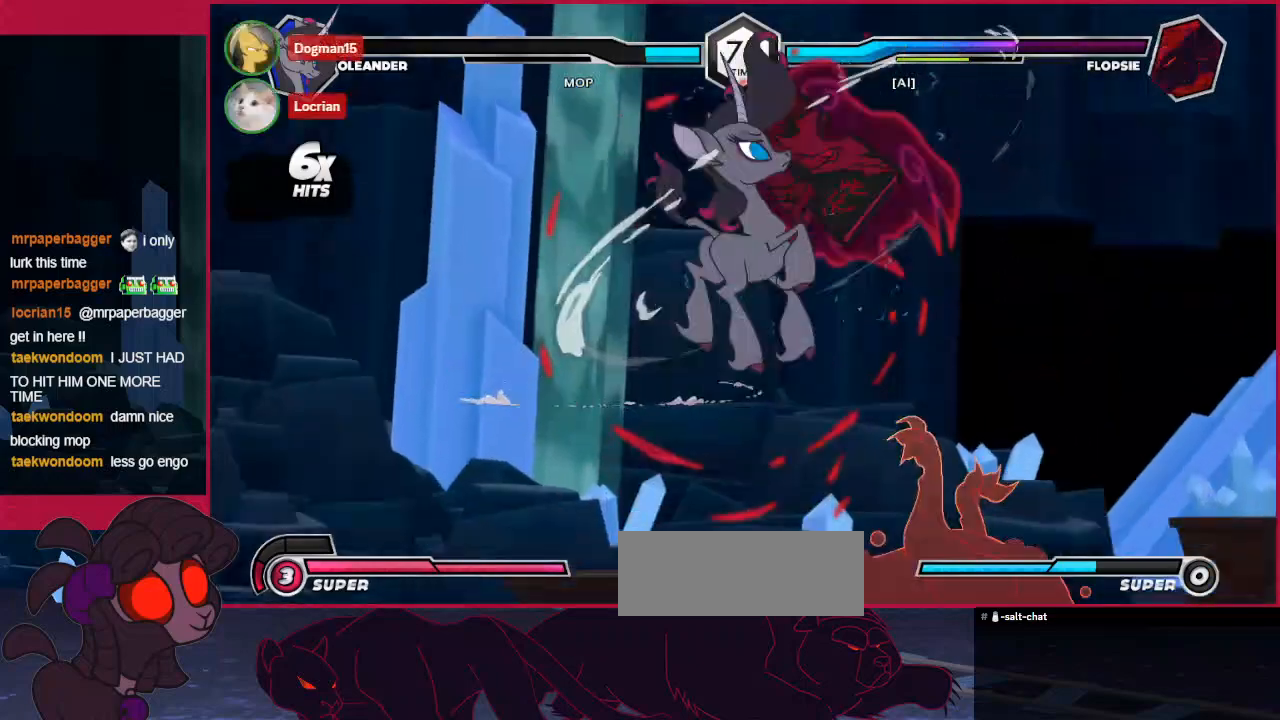
{"keys": ["b", "down"], "events": [[103, "down", "down"], [206, "c", "up"], [447, "b", "down"]]}
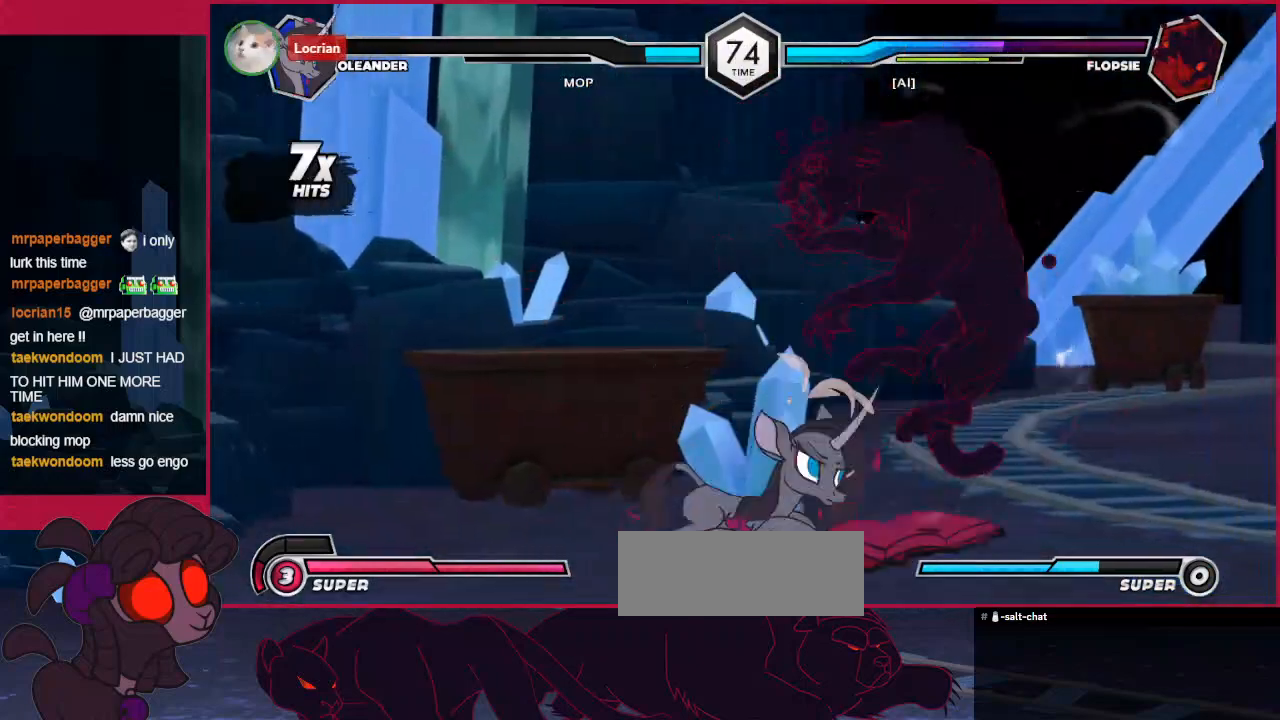
{"keys": ["down"], "events": [[69, "down", "up"], [103, "b", "up"], [172, "c", "down"], [275, "down", "down"], [344, "c", "up"]]}
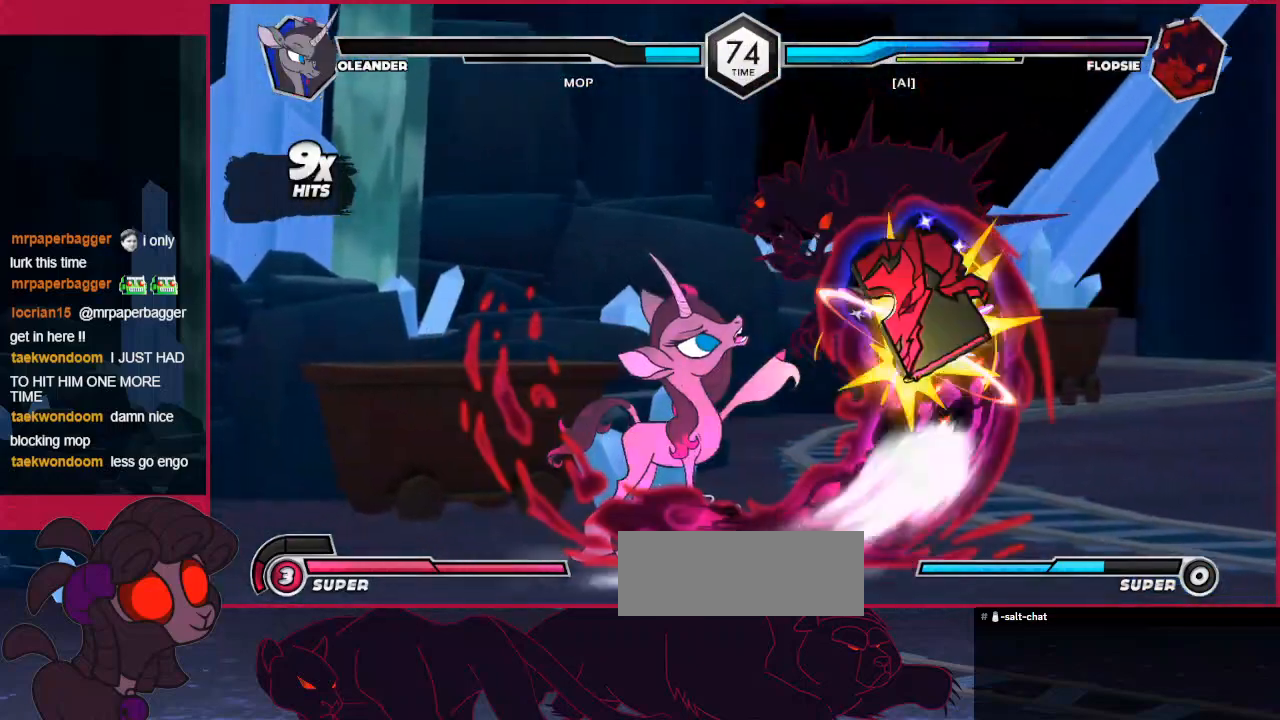
{"keys": ["down"], "events": [[103, "c", "down"], [207, "down", "up"], [241, "c", "up"], [344, "down", "down"]]}
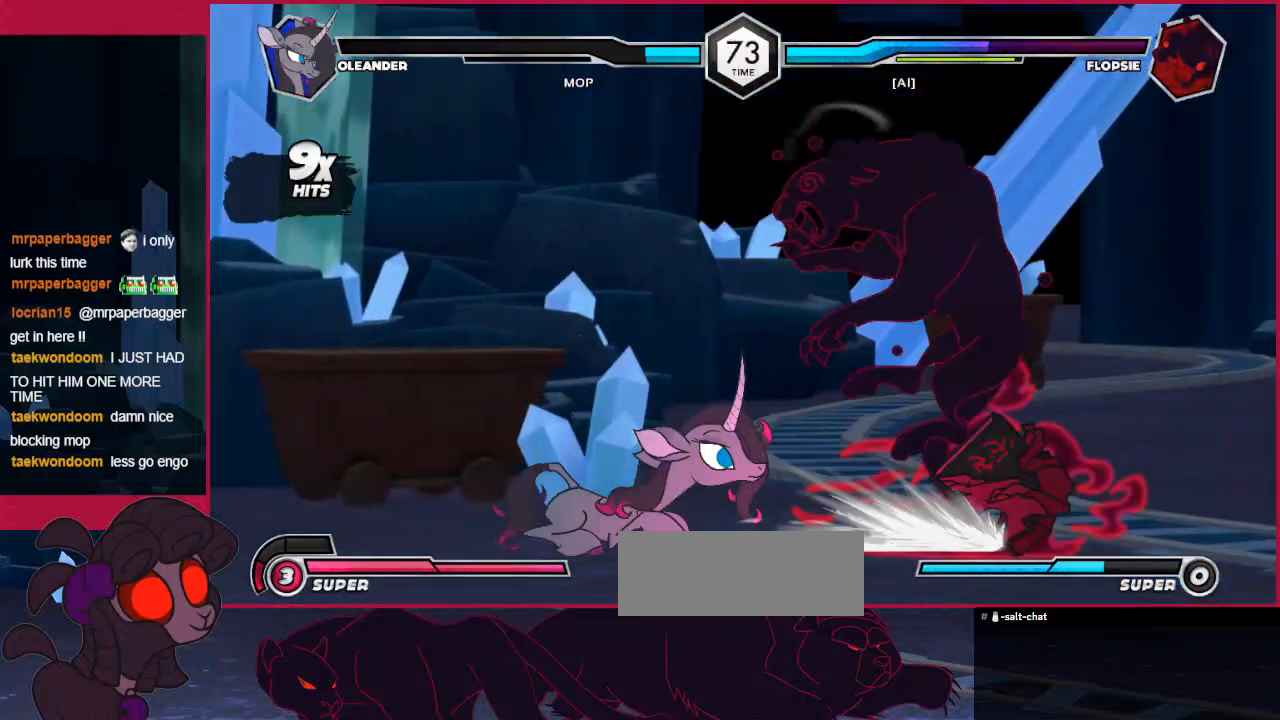
{"keys": ["right"], "events": [[104, "down", "up"], [482, "right", "down"]]}
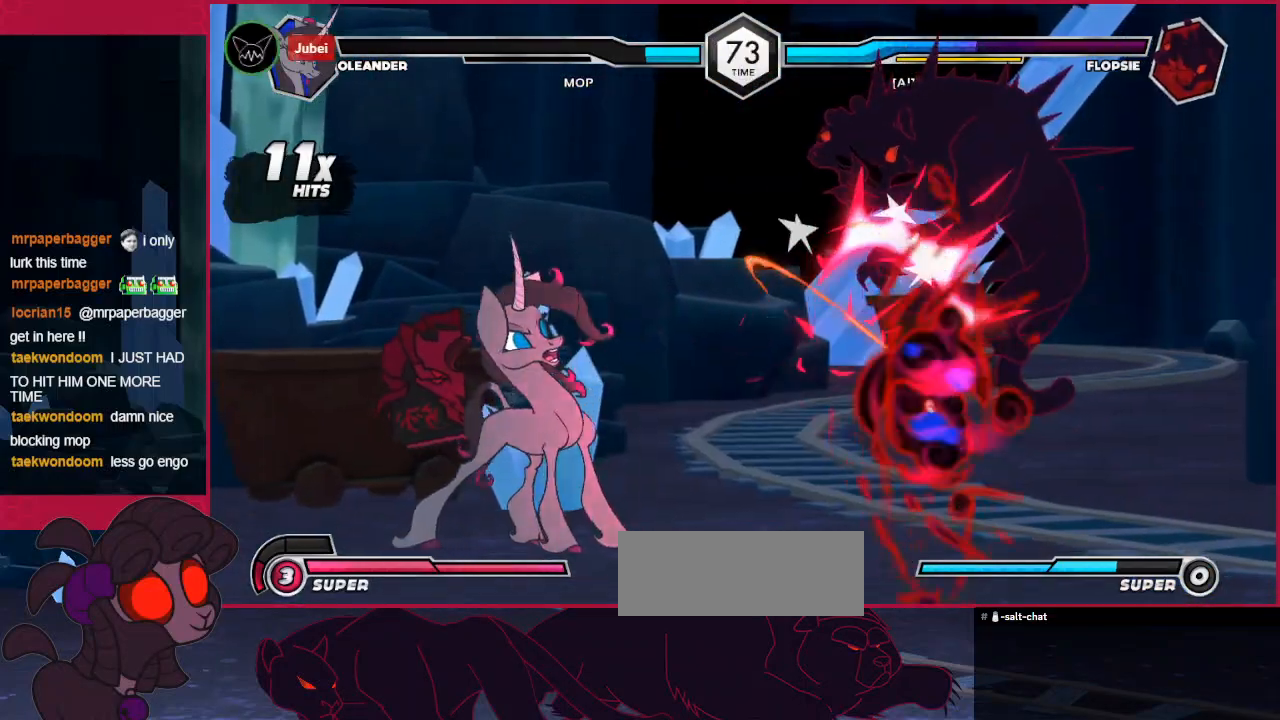
{"keys": [], "events": [[104, "right", "up"], [173, "down", "down"], [276, "down", "up"], [276, "right", "down"], [345, "right", "up"], [414, "down", "down"], [448, "right", "down"], [517, "down", "up"], [517, "right", "up"]]}
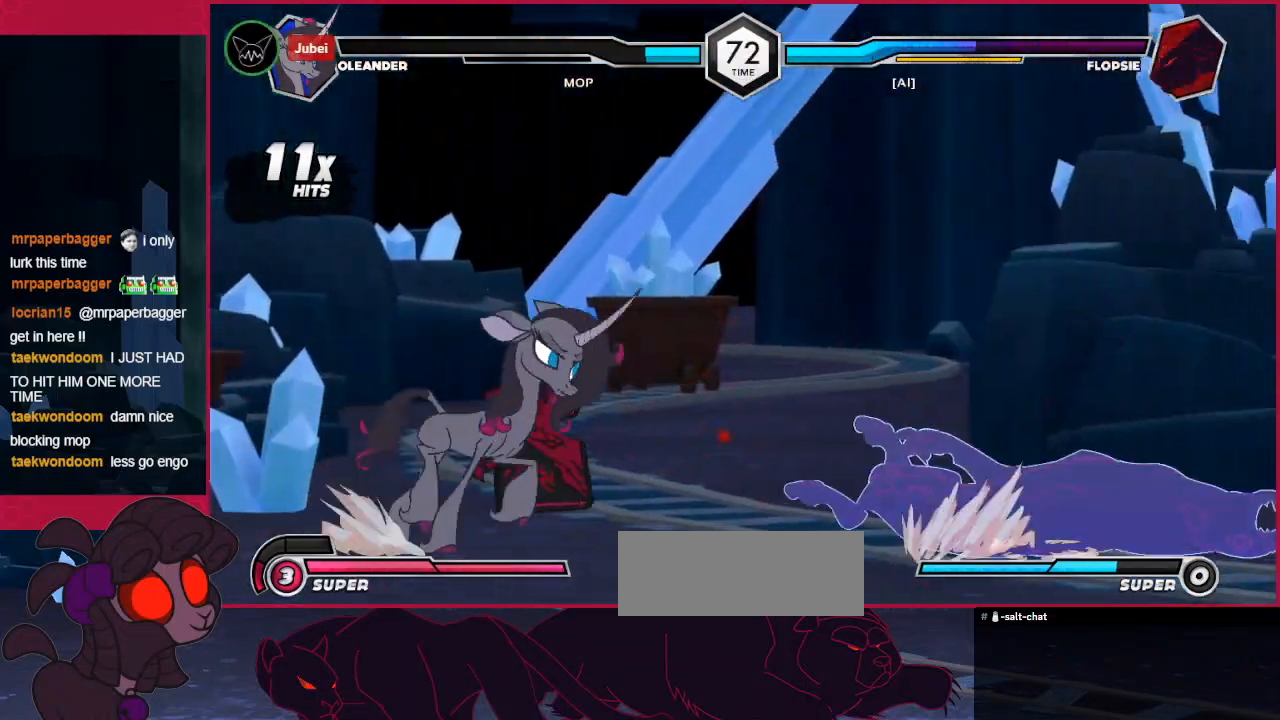
{"keys": [], "events": []}
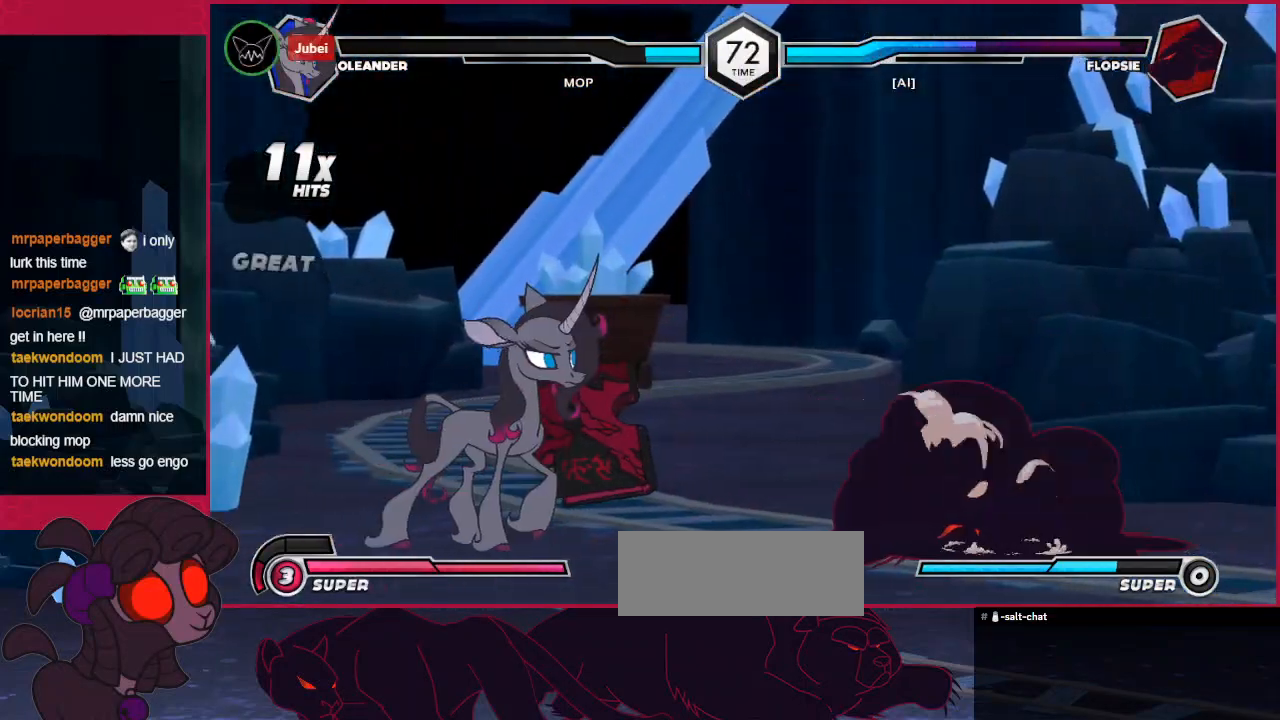
{"keys": ["down"], "events": [[310, "down", "down"], [413, "a", "down"], [447, "a", "up"]]}
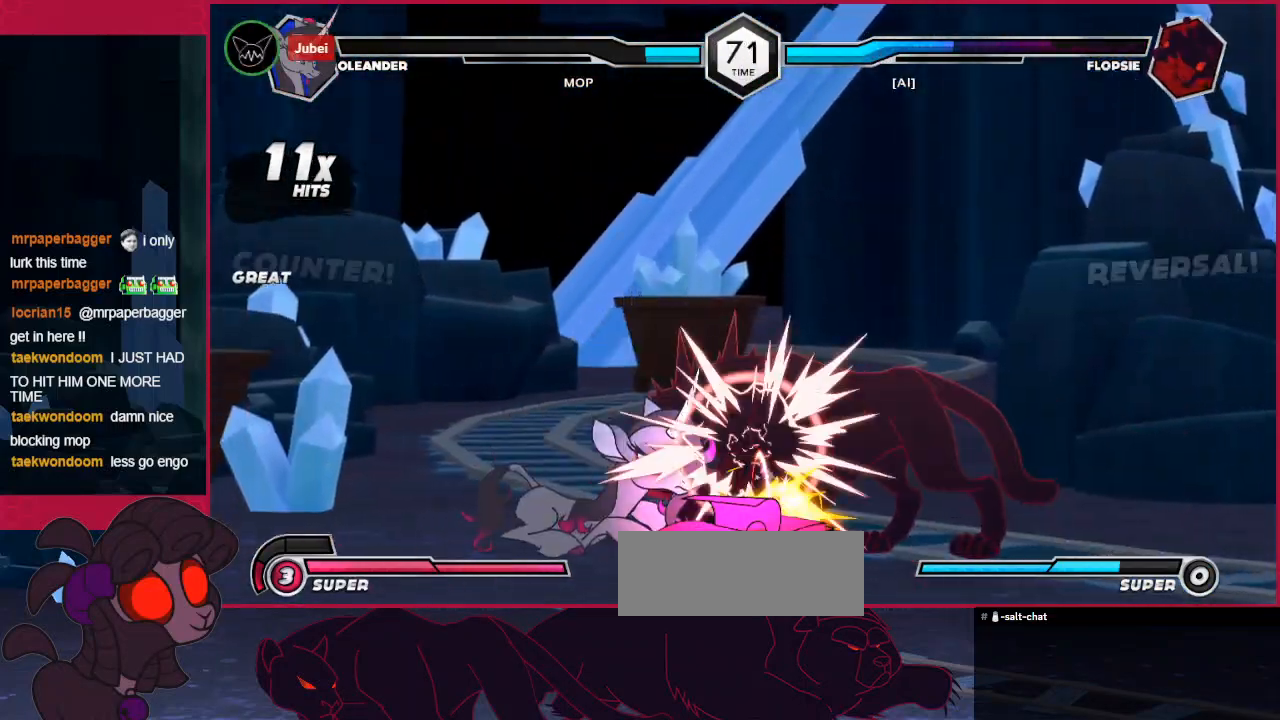
{"keys": ["c", "down"], "events": [[35, "a", "down"], [69, "a", "up"], [172, "b", "down"], [172, "down", "up"], [310, "b", "up"], [379, "c", "down"], [413, "down", "down"]]}
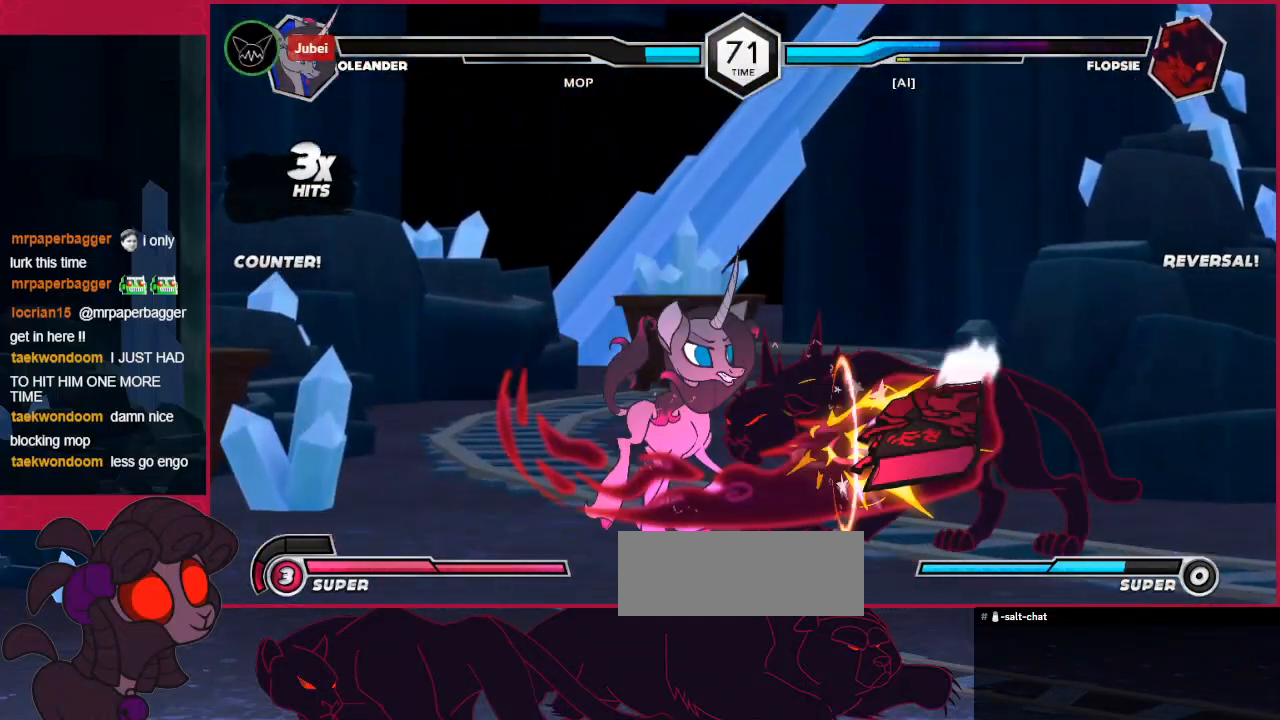
{"keys": ["down", "right"], "events": [[69, "c", "up"], [276, "c", "down"], [379, "right", "down"], [482, "c", "up"]]}